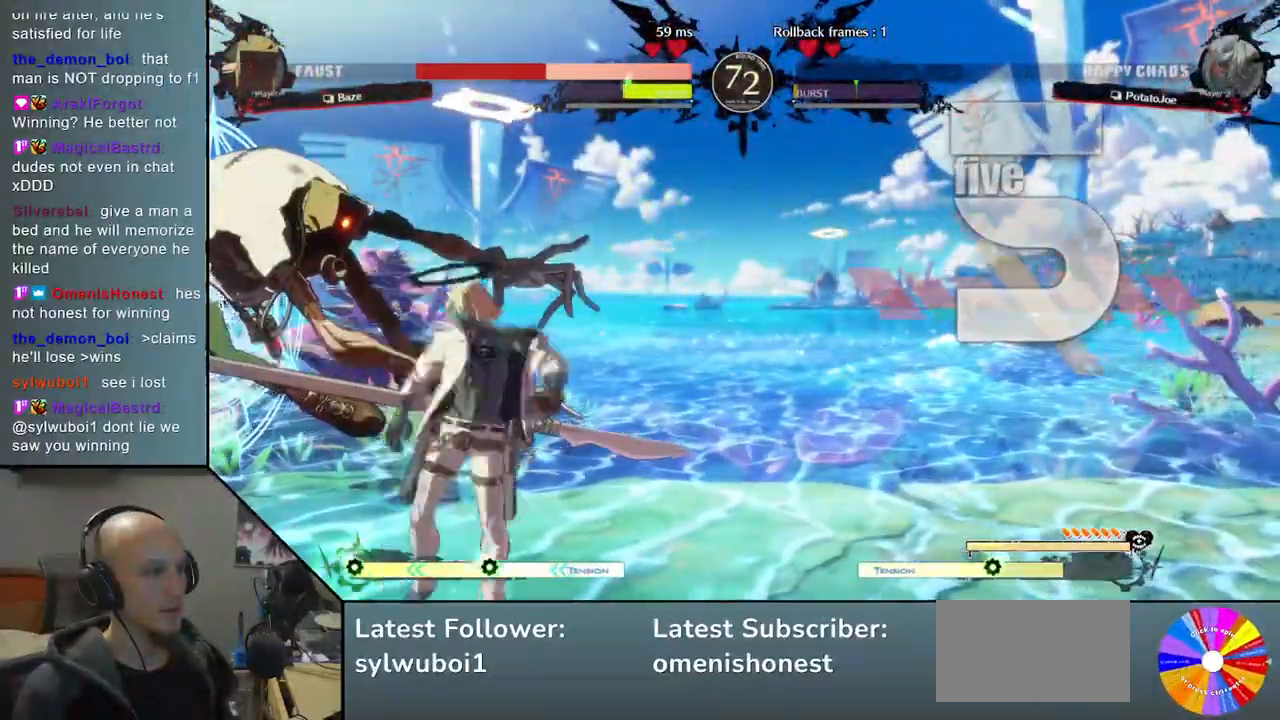
Gameplay with a controller (arcade stick); each line is a JSON object with the inputs held at the frame after it. "events" lists button and stick changes between this image and that frame as [ms after this image, input, new state], when the widget could be followed in between. Not read: L3 R3 other_buttons.
{"buttons": [], "left_stick": "left", "events": [[50, "L2", "down"], [133, "L2", "up"], [233, "L2", "down"], [283, "L2", "up"], [350, "L2", "down"], [433, "L2", "up"]]}
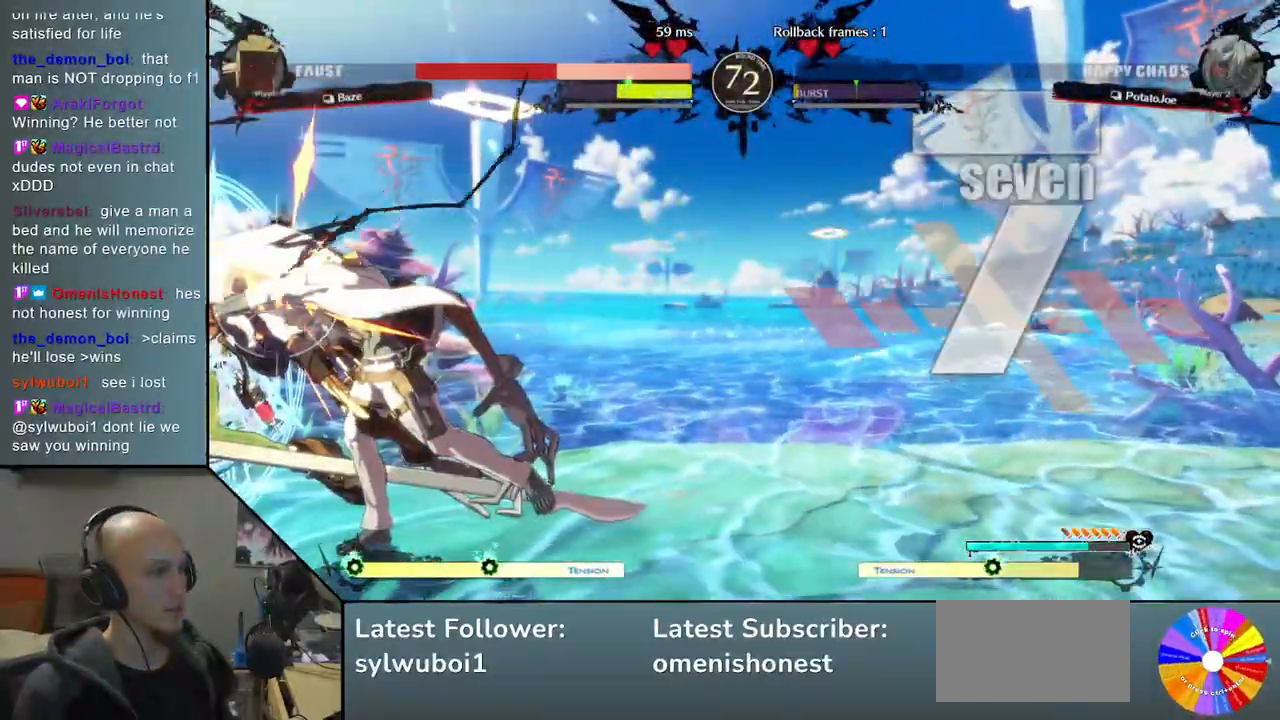
{"buttons": [], "left_stick": "left", "events": [[167, "L2", "down"], [250, "L2", "up"], [317, "R2", "down"], [433, "R2", "up"]]}
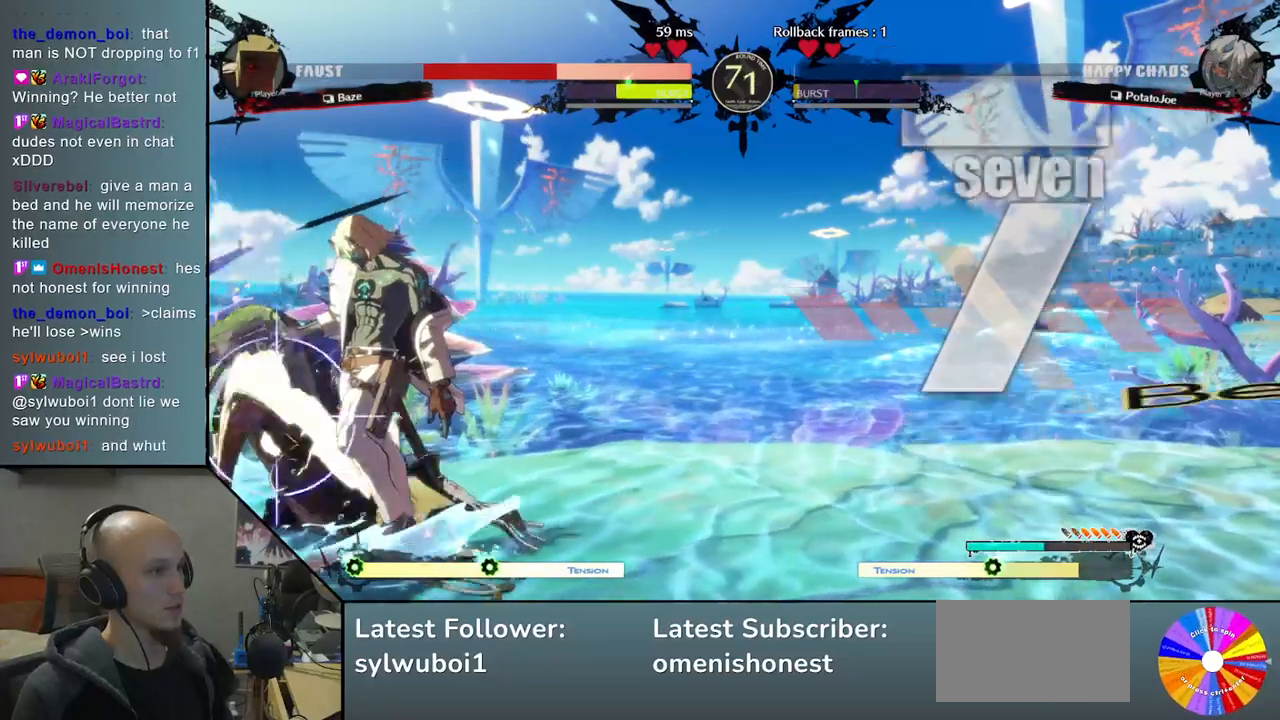
{"buttons": ["CROSS"], "left_stick": "down", "events": [[33, "left_stick", "center"], [100, "SQUARE", "down"], [100, "left_stick", "down"], [200, "SQUARE", "up"], [333, "CROSS", "down"], [417, "CROSS", "up"], [467, "CROSS", "down"]]}
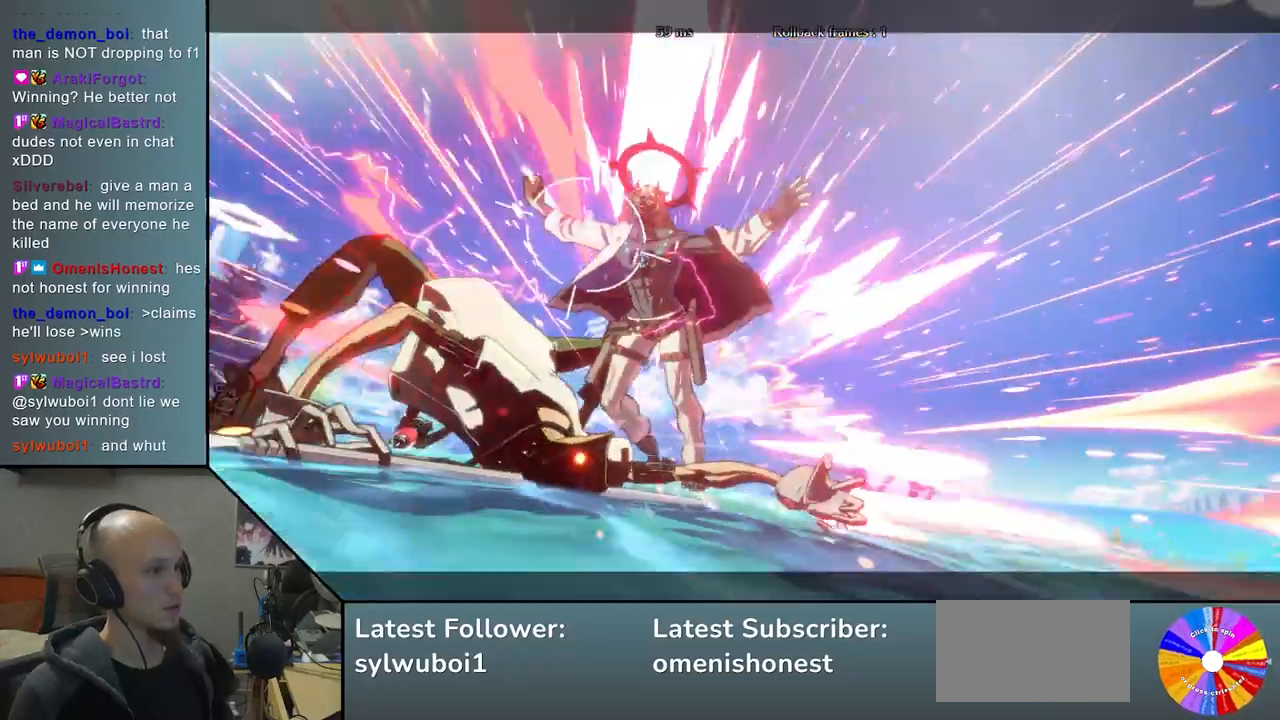
{"buttons": [], "left_stick": "right", "events": [[83, "CROSS", "up"], [150, "left_stick", "right"]]}
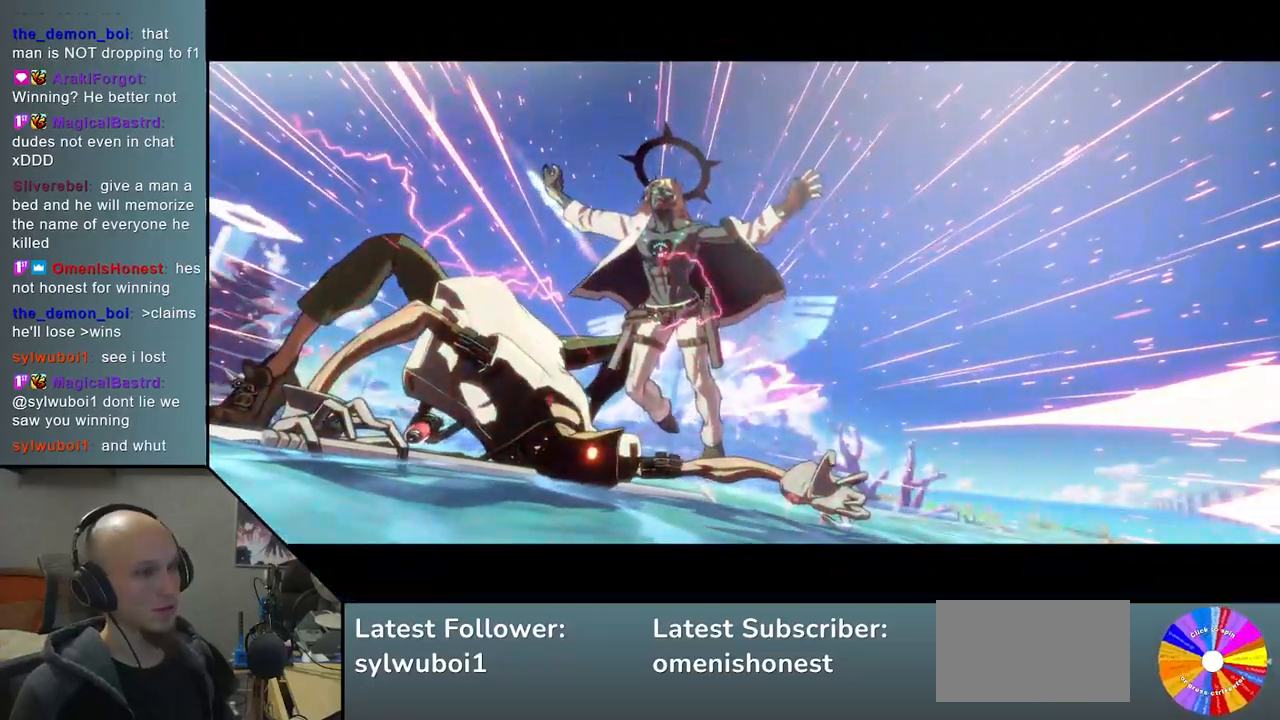
{"buttons": [], "left_stick": "center", "events": [[417, "left_stick", "center"]]}